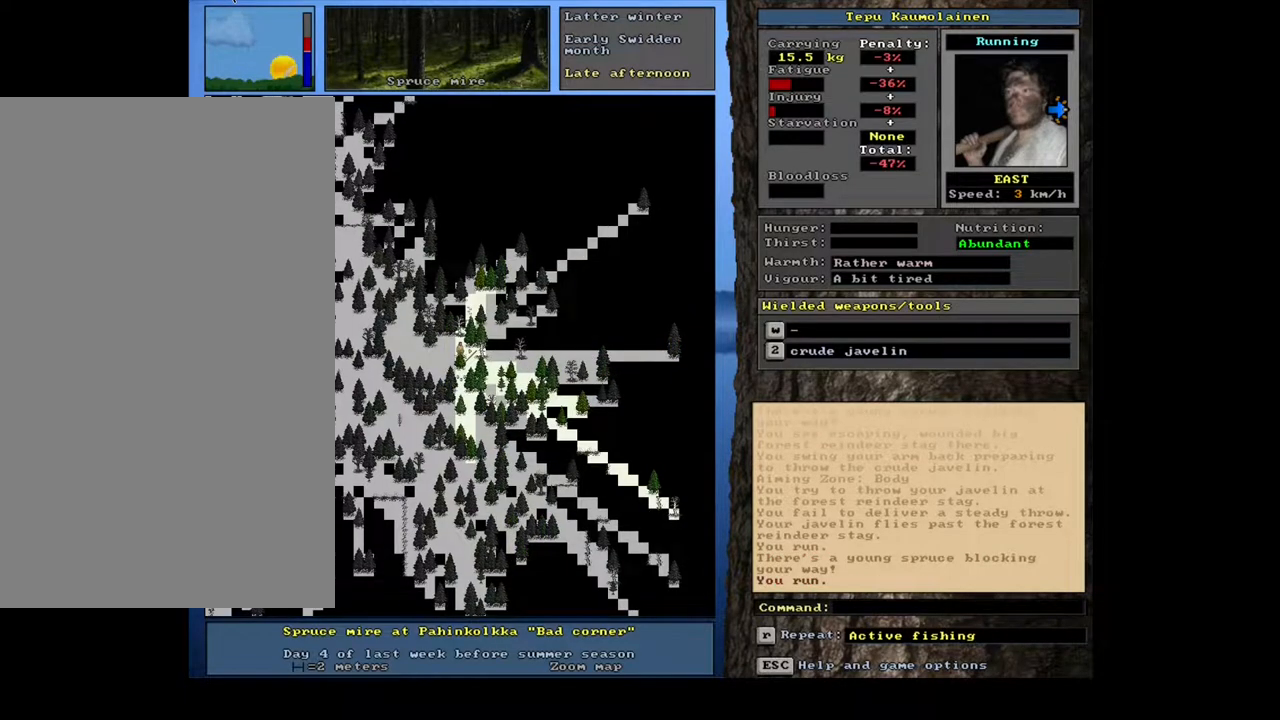
Gameplay with keyboard and mouse; each line is a JSON object with the keys and mouse buttons held at the frame after it. "events" lists presses ("down") and releases ("up") of ".", "/", "0", "1", "2", "3", "4", "5", "6", "7", "8", "9", "a", "alt_l", "alt_r", "b", "backslash", "backspace", "c", "caps_lock", "comma", "ctrl_l", "ctrl_r", "d", "down", "e", "equals", "escape", "f", "f1", "f10", "f11", "f12", "f2", "f3", "f4", "f5", "f6", "f7", "f8", "f9", "g", "h", "i", "j", "k", "l", "lbracket", "left", "m", "minus", "n", "num0", "num1", "num2", "num5", "o", "p", "q", "quote", "r", "rbracket", "return", "right", "s", "semicolon", "shift_l", "shift_r", "space", "super", "t", "tab", "tilde", "u", "up", "v", "w", "x", "y", "z", "mouse_left", "mouse_wheel", "mouse_right", "mouse_mb4" and "mouse_mb5" between this image and that frame as [ms after this image, input, new state], when the widget could be followed in between; "num3", "num4", "num6", "num7", "num8" and "num9" appear only as held states. "mouse_left", "mouse_wheel", "mouse_right", "mouse_mb4", "mouse_mb5" = the "left", "wheel", "right", "mb4", "mb5" buttons of the "mouse" list. No other keys are recorded. "wheel" means that the mouse wheel is clicked or scrolled. Mouse movement is not recorded. Not read: other_keys.
{"keys": [], "mouse": [], "events": [[167, "shift_l", "down"], [367, "shift_l", "up"]]}
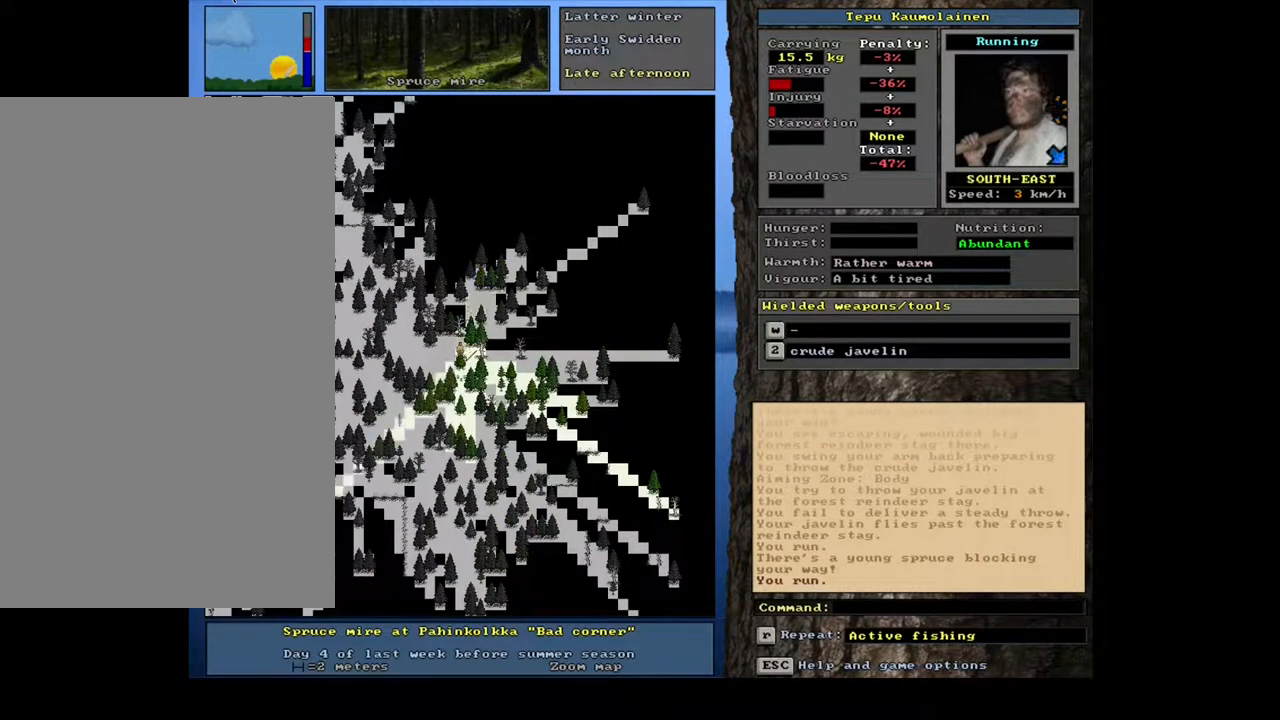
{"keys": [], "mouse": [], "events": []}
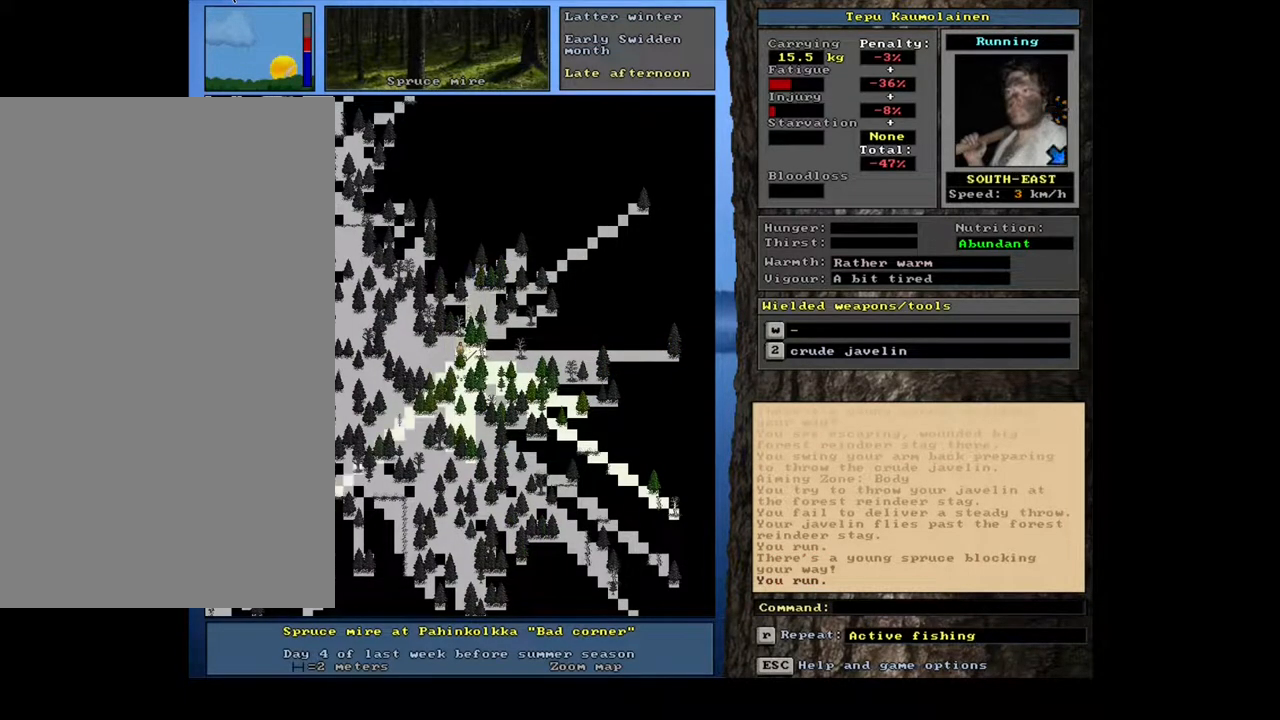
{"keys": [], "mouse": [], "events": [[217, "g", "down"], [300, "g", "up"]]}
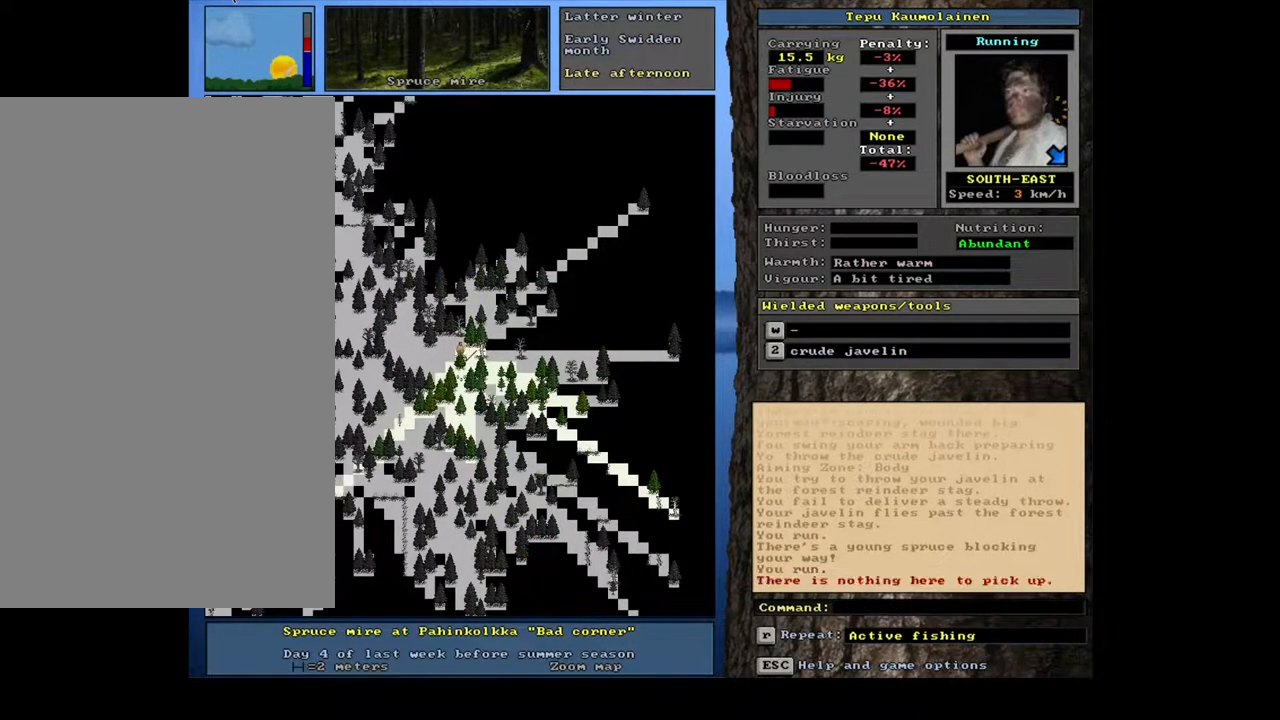
{"keys": [], "mouse": [], "events": [[267, "shift_l", "down"], [367, "g", "down"], [467, "g", "up"], [467, "shift_l", "up"]]}
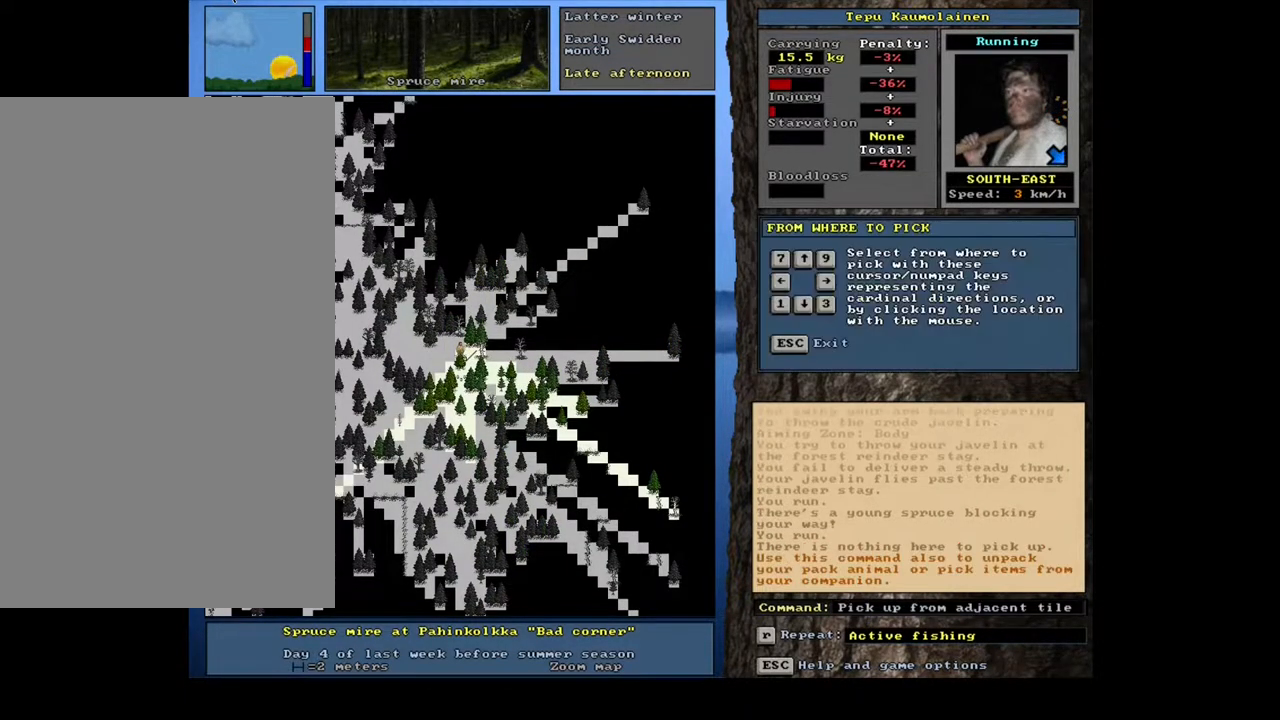
{"keys": [], "mouse": [], "events": [[350, "right", "down"], [450, "right", "up"]]}
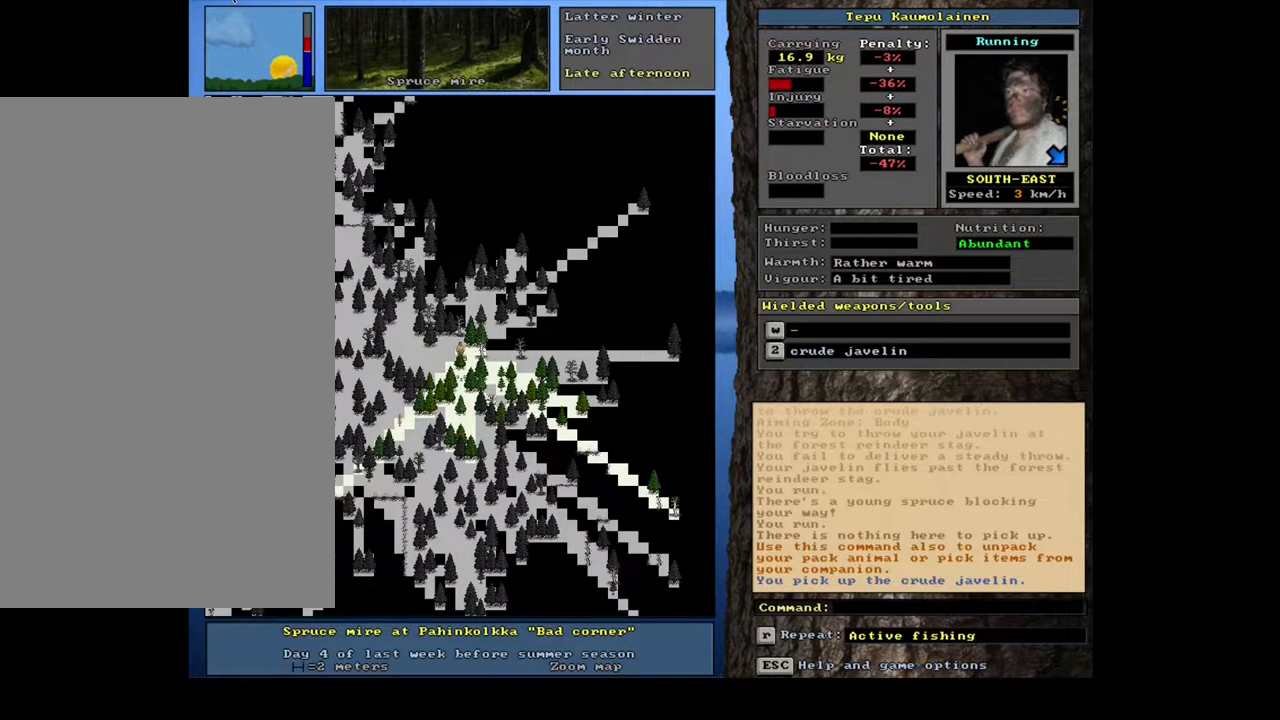
{"keys": [], "mouse": [], "events": []}
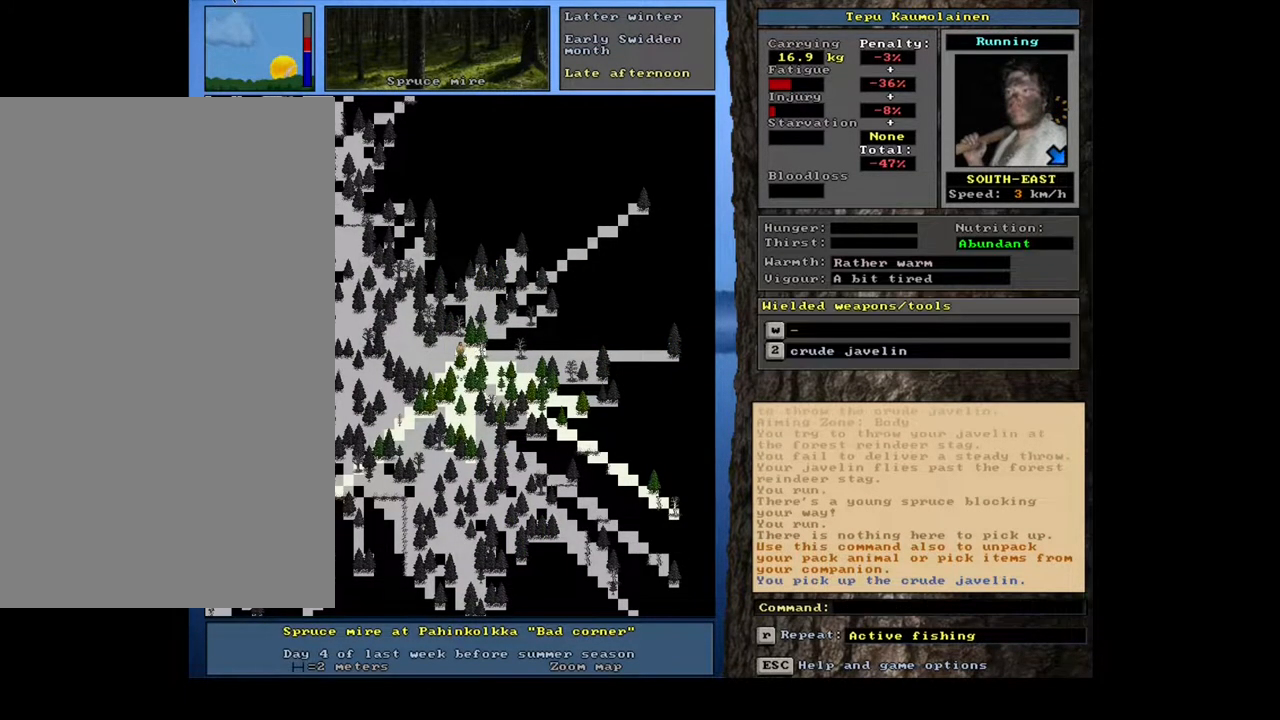
{"keys": [], "mouse": [], "events": [[200, "w", "down"], [333, "w", "up"]]}
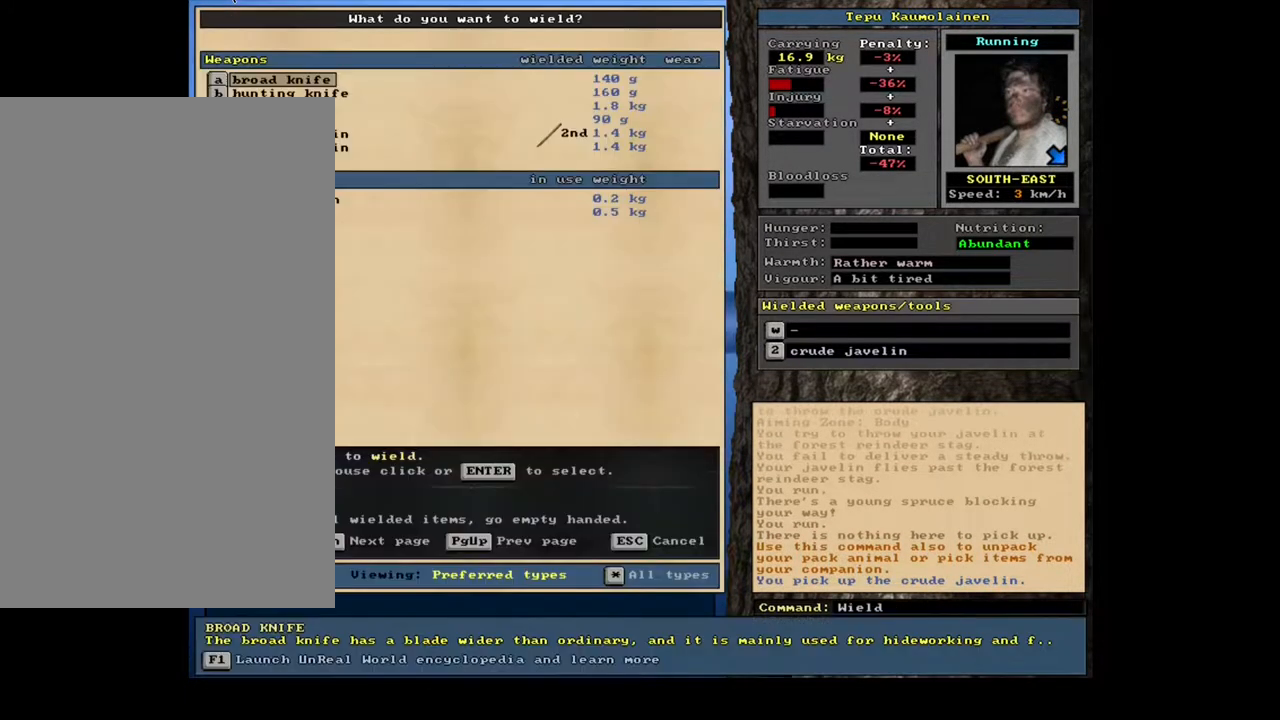
{"keys": [], "mouse": [], "events": []}
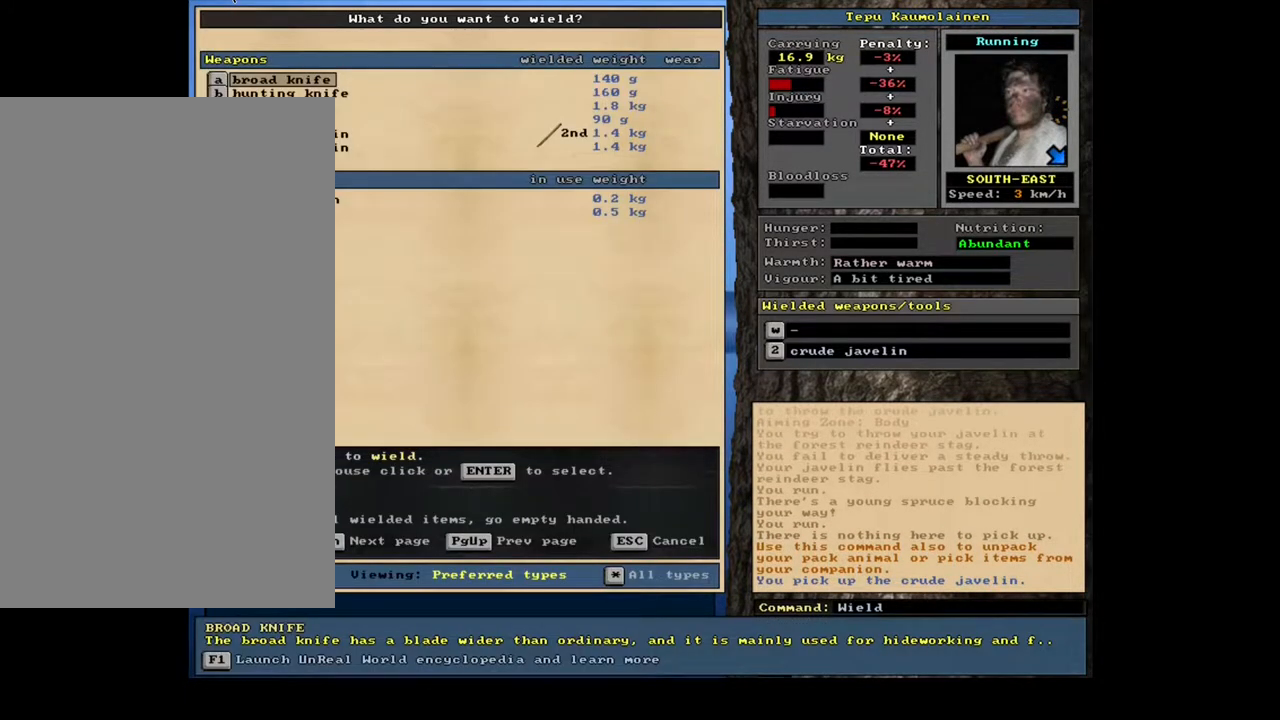
{"keys": ["down"], "mouse": [], "events": [[133, "down", "down"], [217, "down", "up"], [283, "down", "down"], [383, "down", "up"], [450, "down", "down"]]}
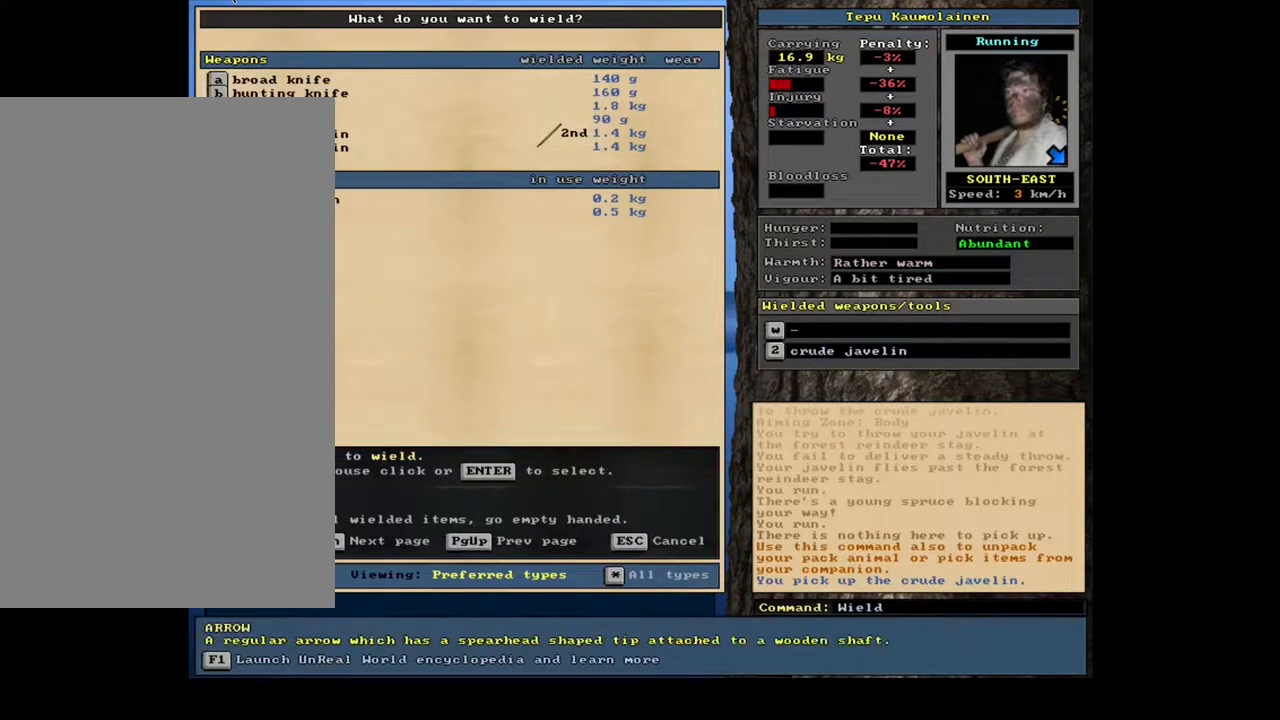
{"keys": [], "mouse": [], "events": [[33, "down", "up"], [83, "down", "down"], [183, "down", "up"], [233, "down", "down"], [350, "down", "up"]]}
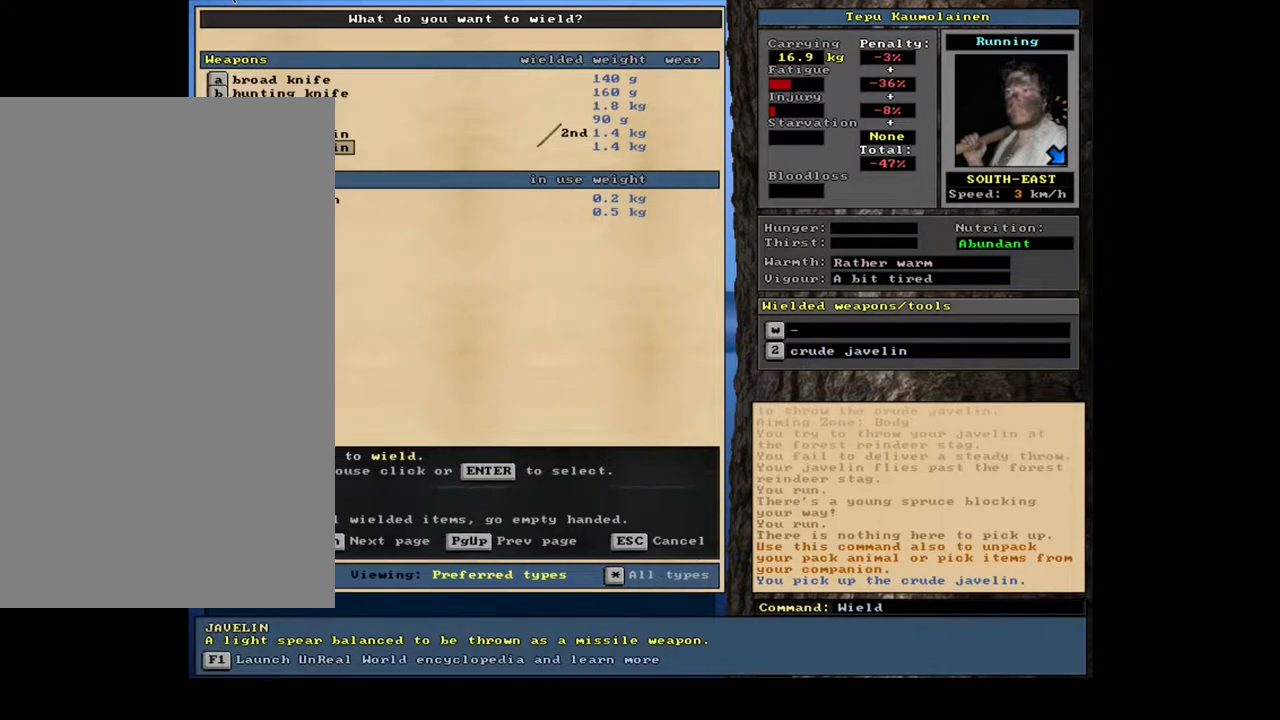
{"keys": ["shift_l"], "mouse": [], "events": [[33, "return", "down"], [117, "return", "up"], [483, "shift_l", "down"]]}
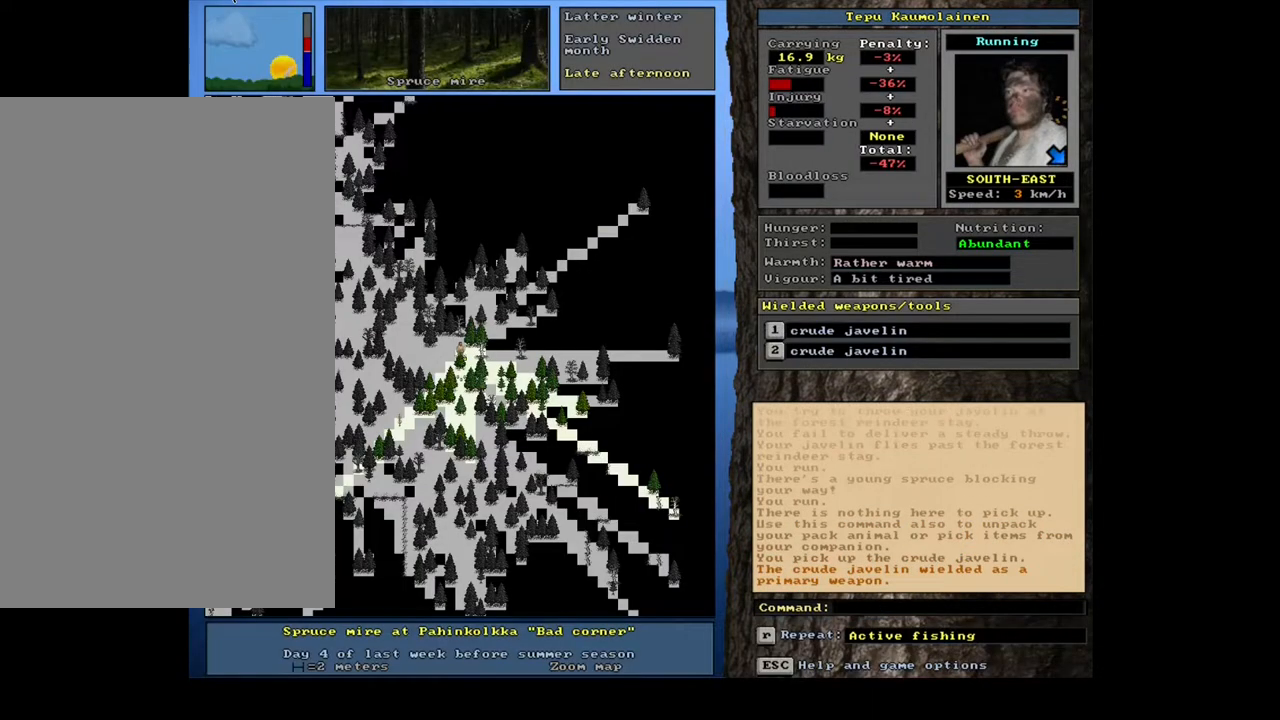
{"keys": [], "mouse": [], "events": [[133, "r", "down"], [267, "r", "up"], [300, "shift_l", "up"]]}
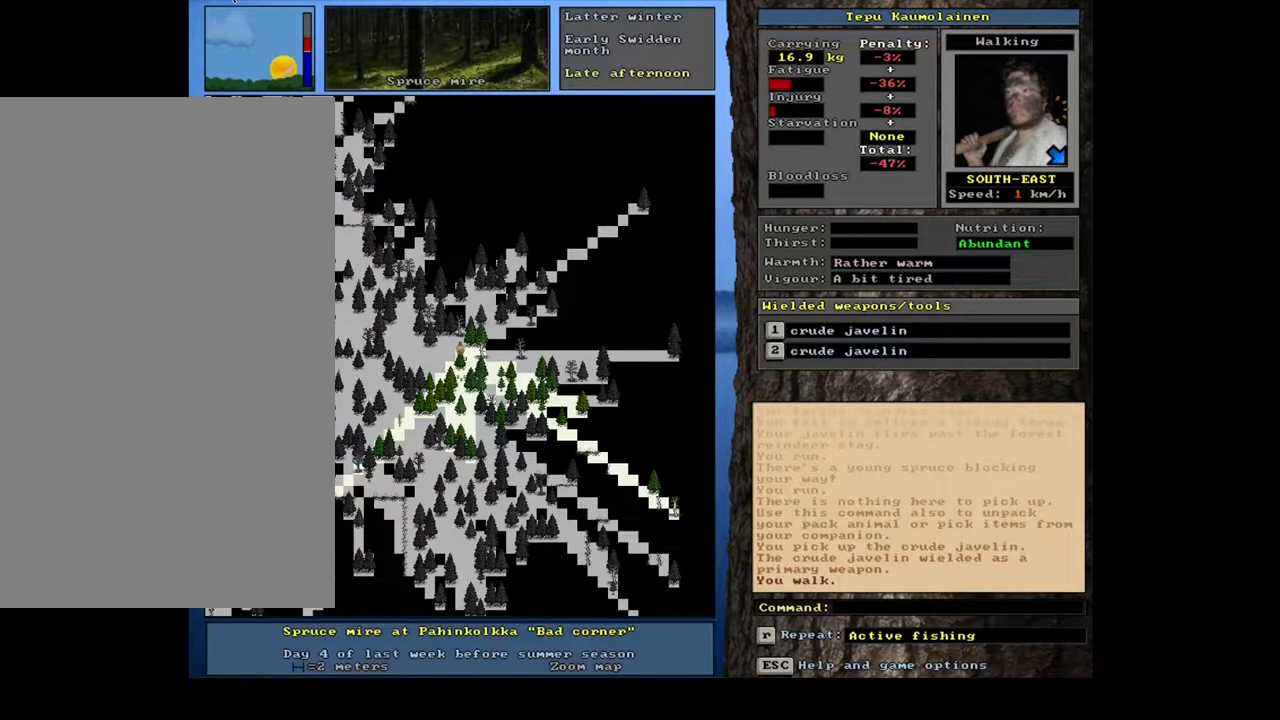
{"keys": ["ctrl_l"], "mouse": [], "events": [[500, "ctrl_l", "down"]]}
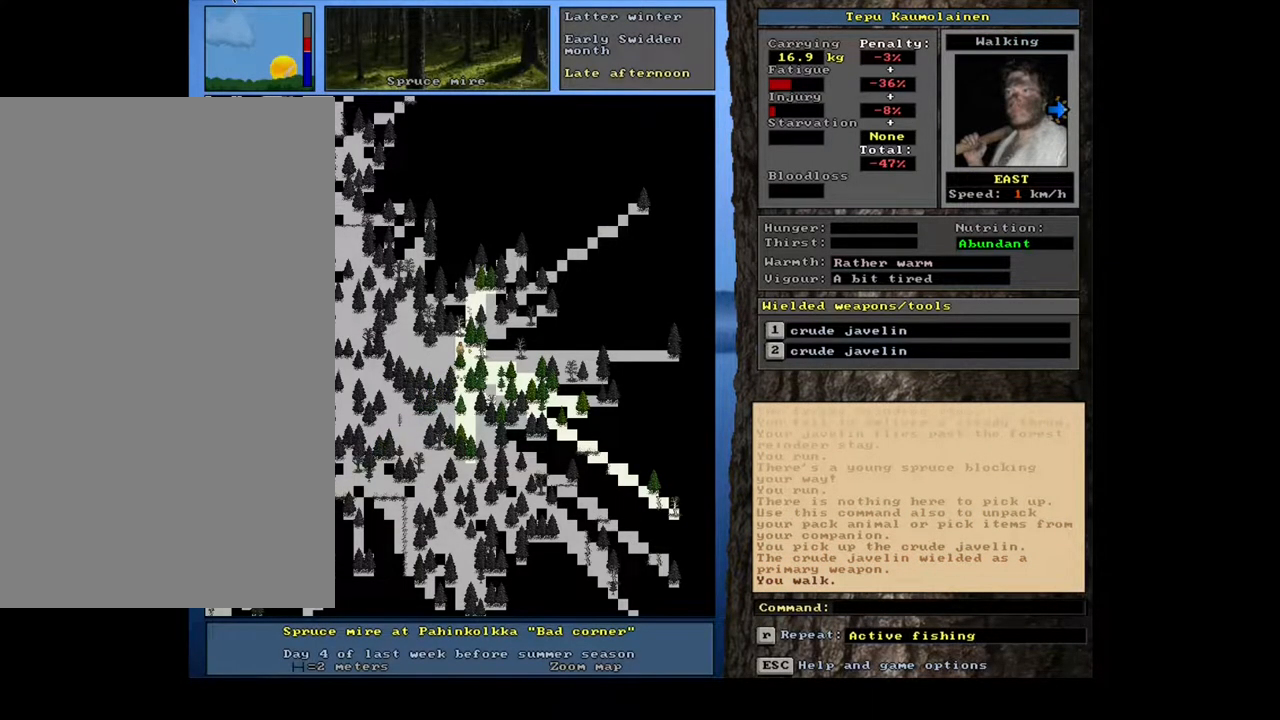
{"keys": ["ctrl_l"], "mouse": [], "events": []}
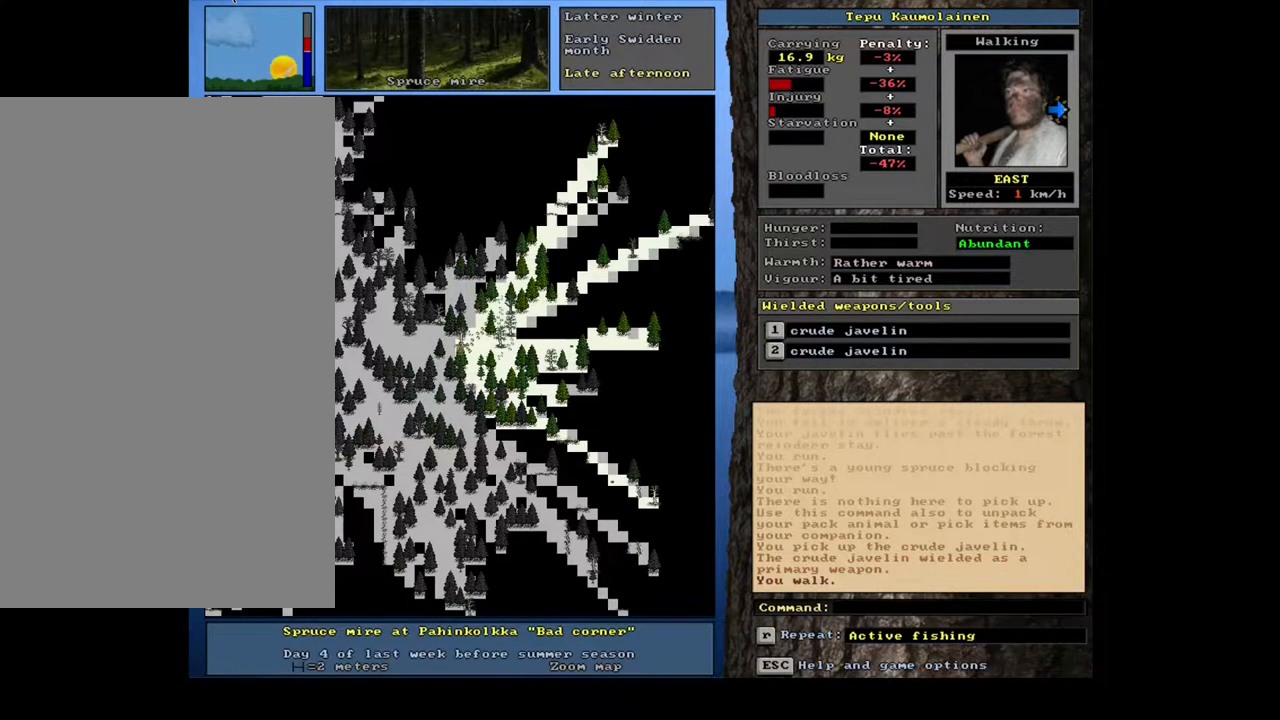
{"keys": ["ctrl_l"], "mouse": [], "events": []}
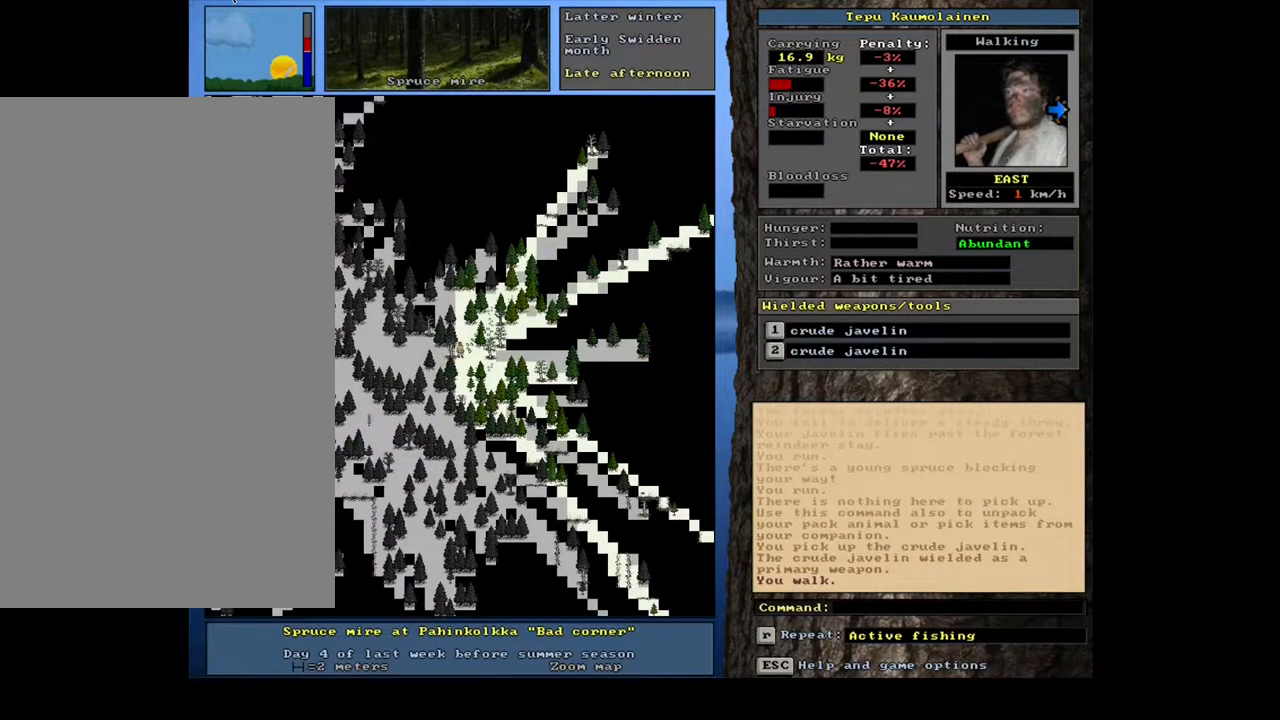
{"keys": ["ctrl_l"], "mouse": [], "events": []}
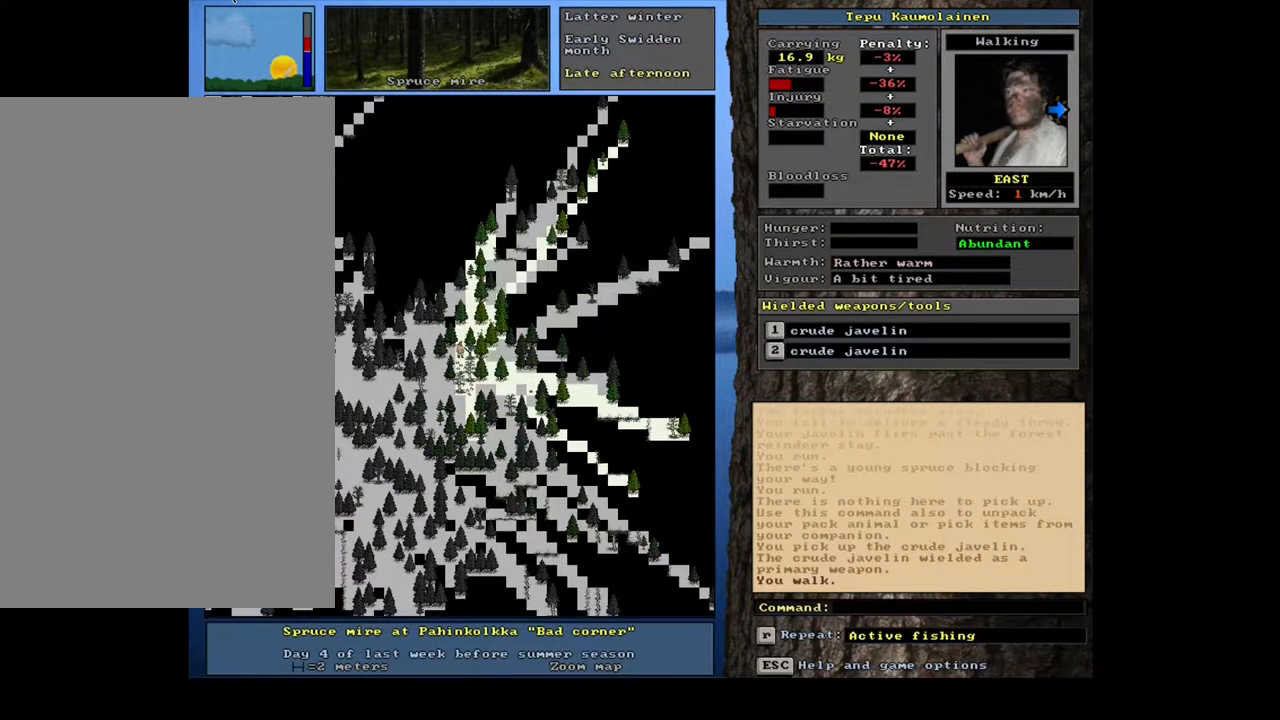
{"keys": [], "mouse": [], "events": [[250, "ctrl_l", "up"]]}
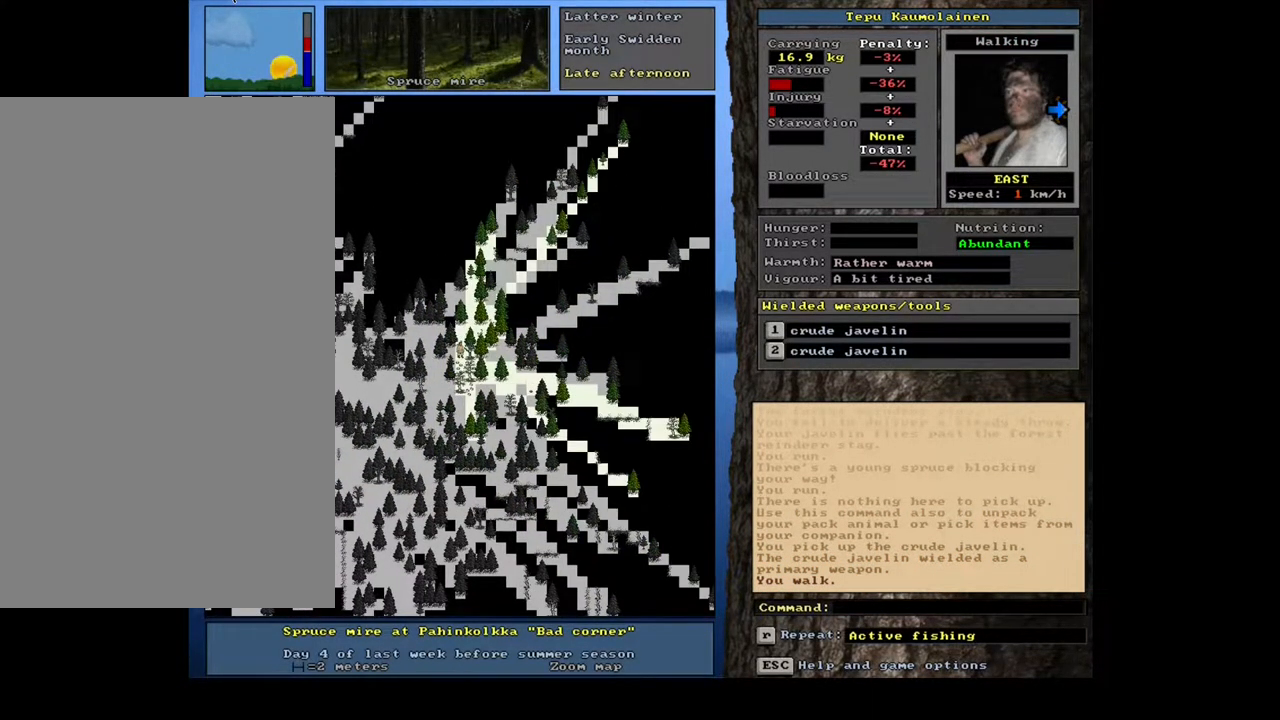
{"keys": ["ctrl_l"], "mouse": [], "events": [[217, "ctrl_l", "down"]]}
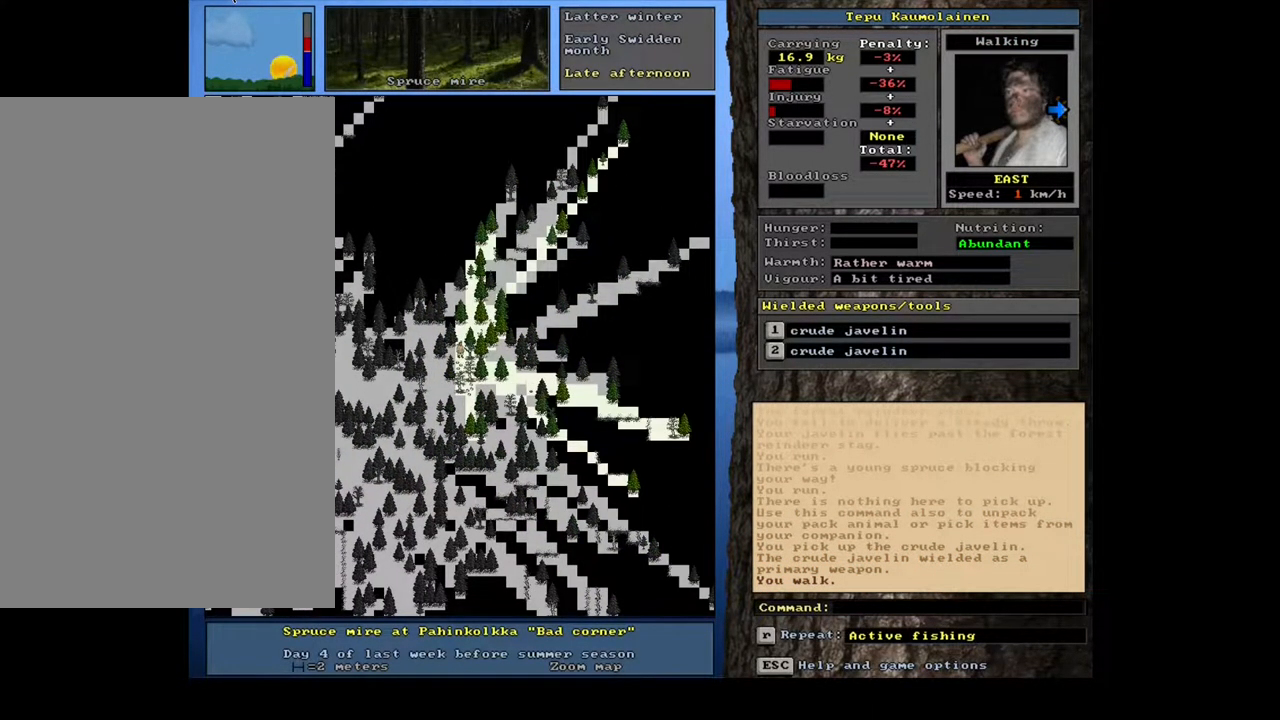
{"keys": ["ctrl_l", "num6"], "mouse": []}
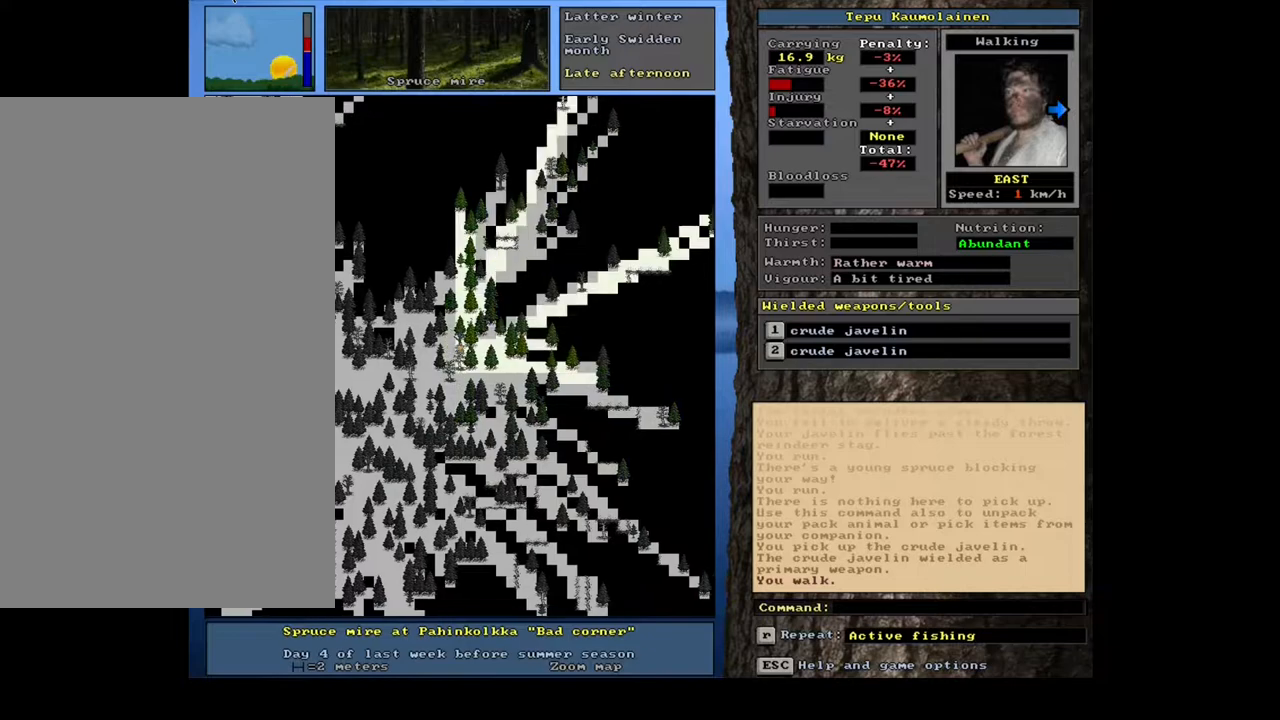
{"keys": ["ctrl_l"], "mouse": []}
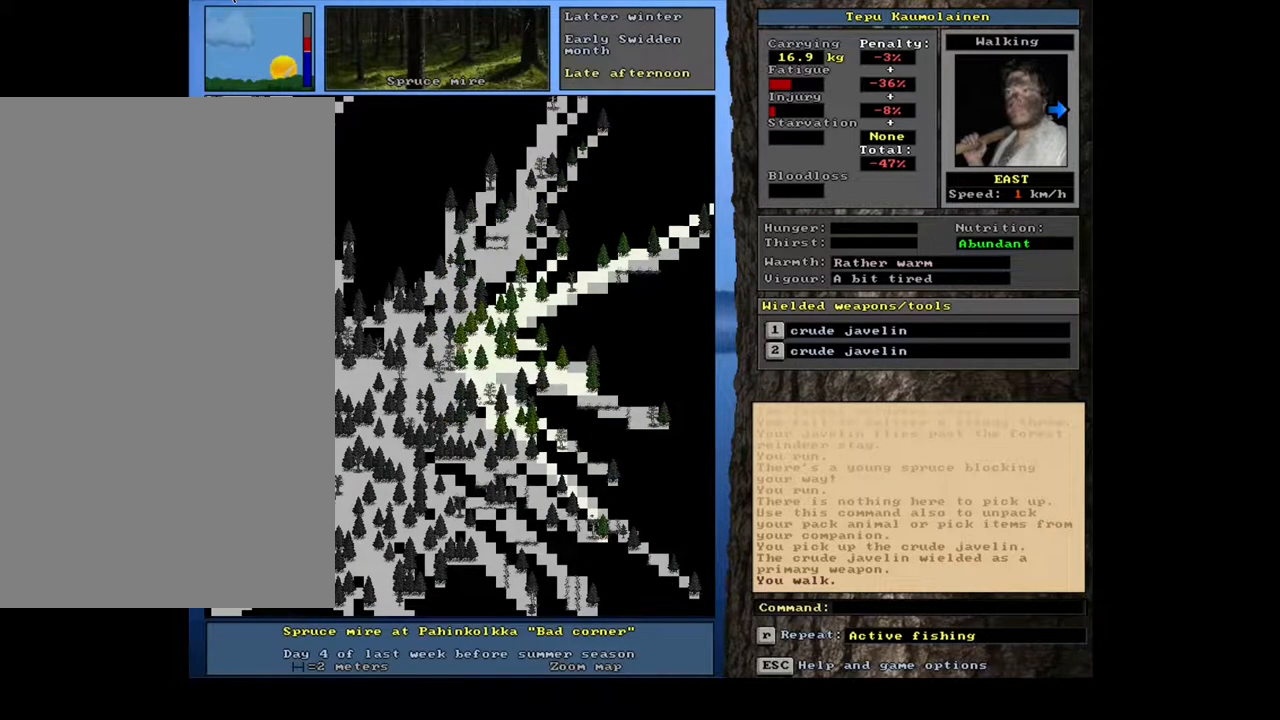
{"keys": ["ctrl_l"], "mouse": [], "events": []}
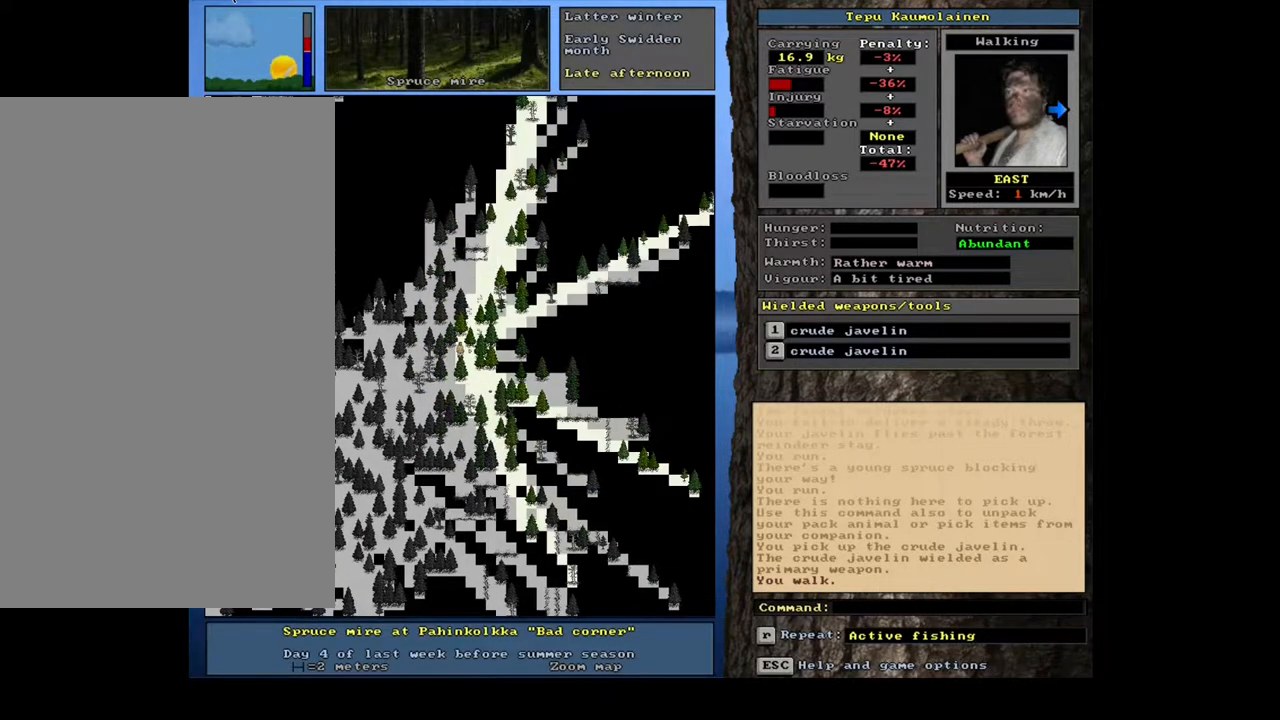
{"keys": ["ctrl_l", "num6"], "mouse": []}
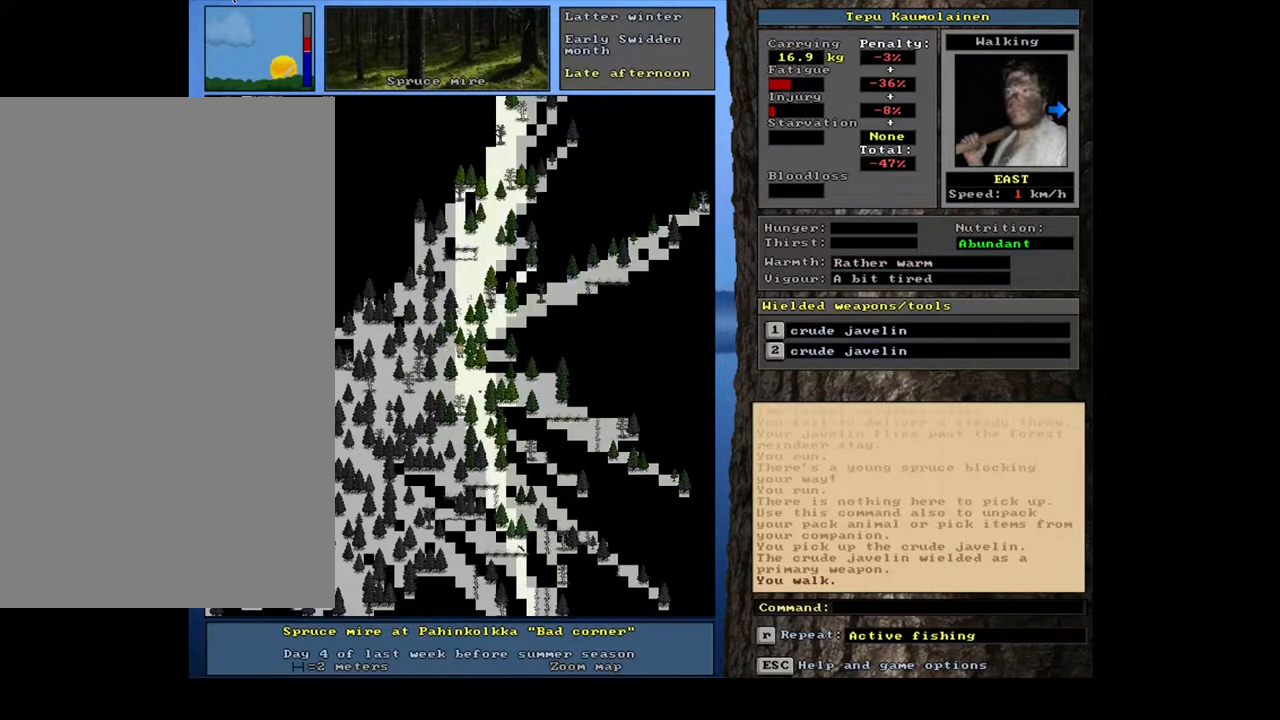
{"keys": ["ctrl_l"], "mouse": []}
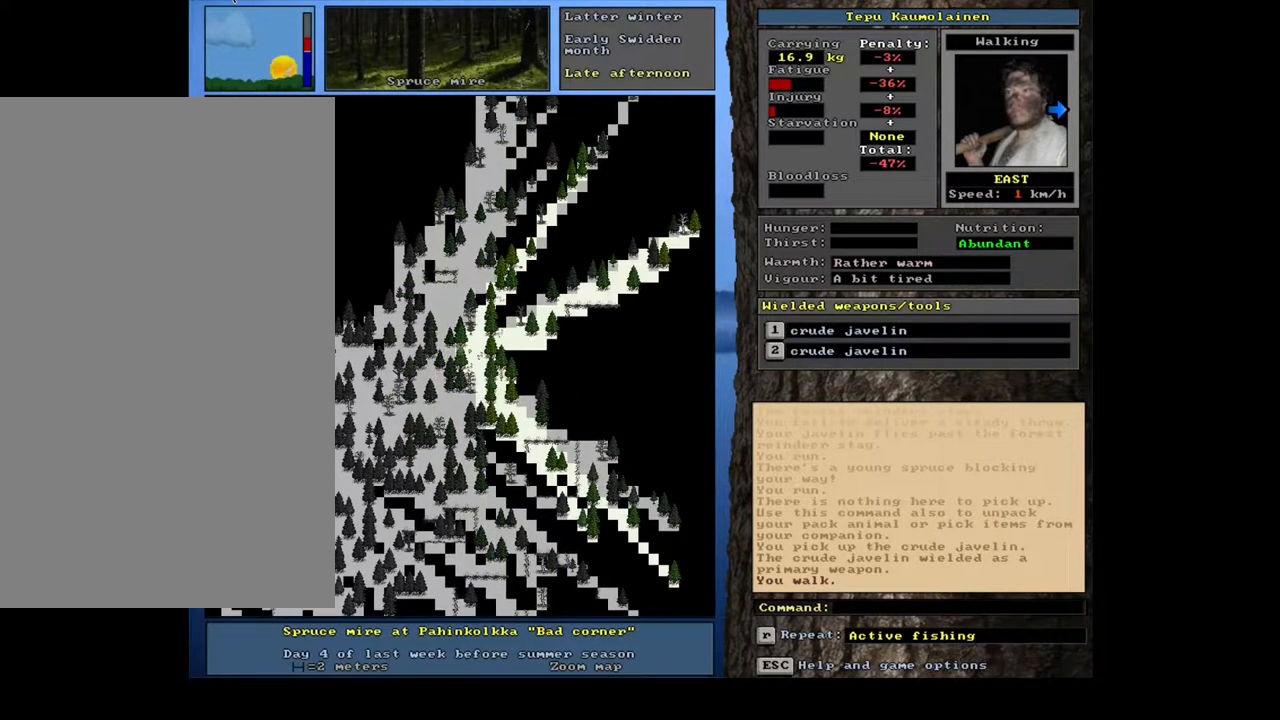
{"keys": ["ctrl_l", "num6"], "mouse": []}
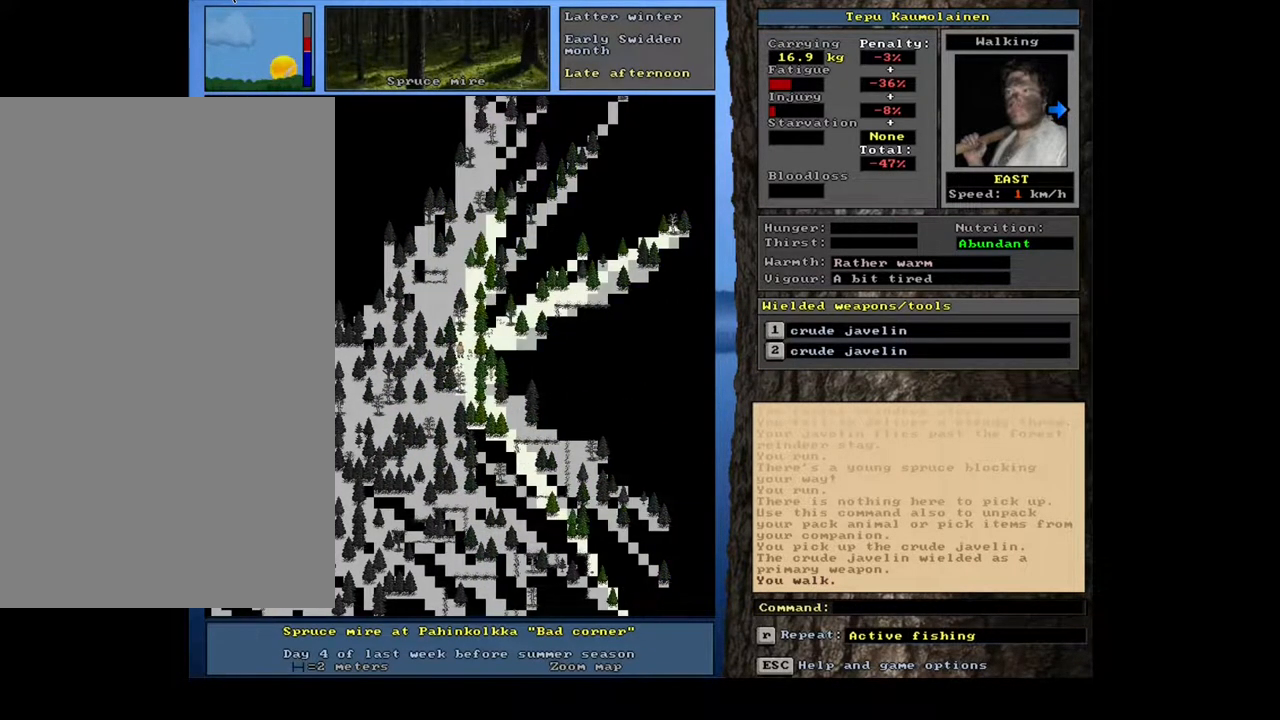
{"keys": ["ctrl_l"], "mouse": []}
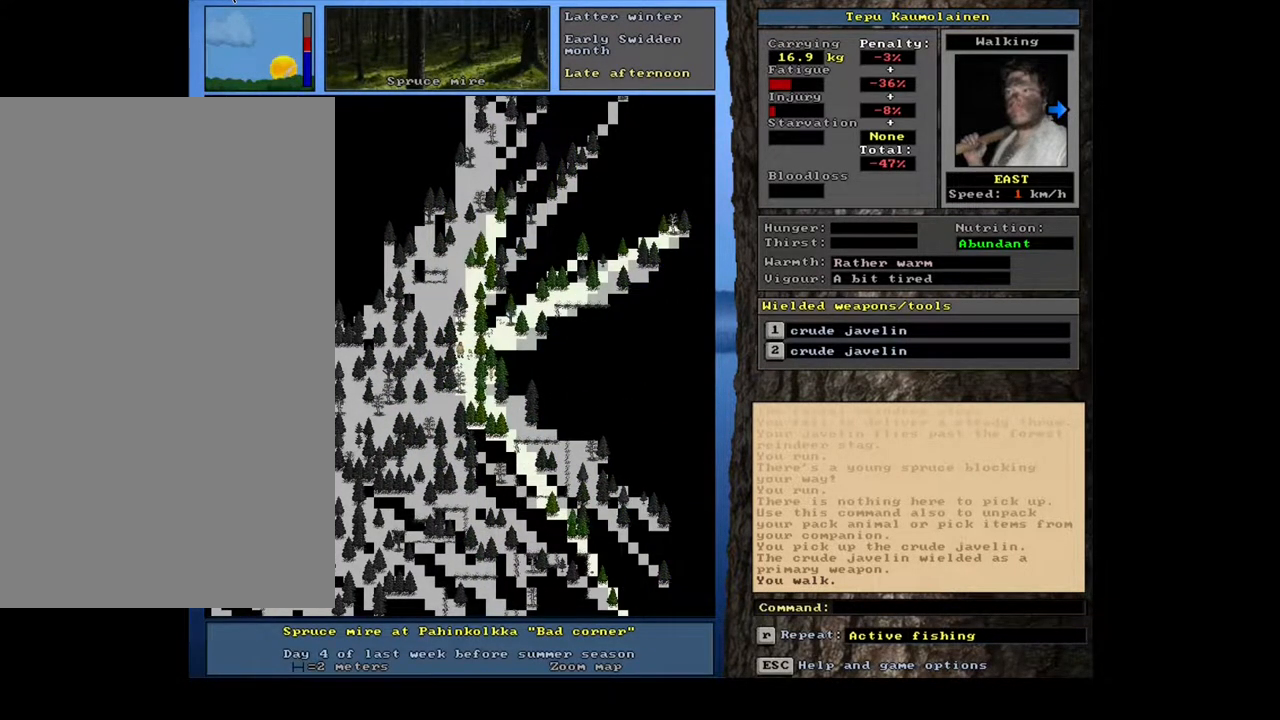
{"keys": ["ctrl_l"], "mouse": [], "events": []}
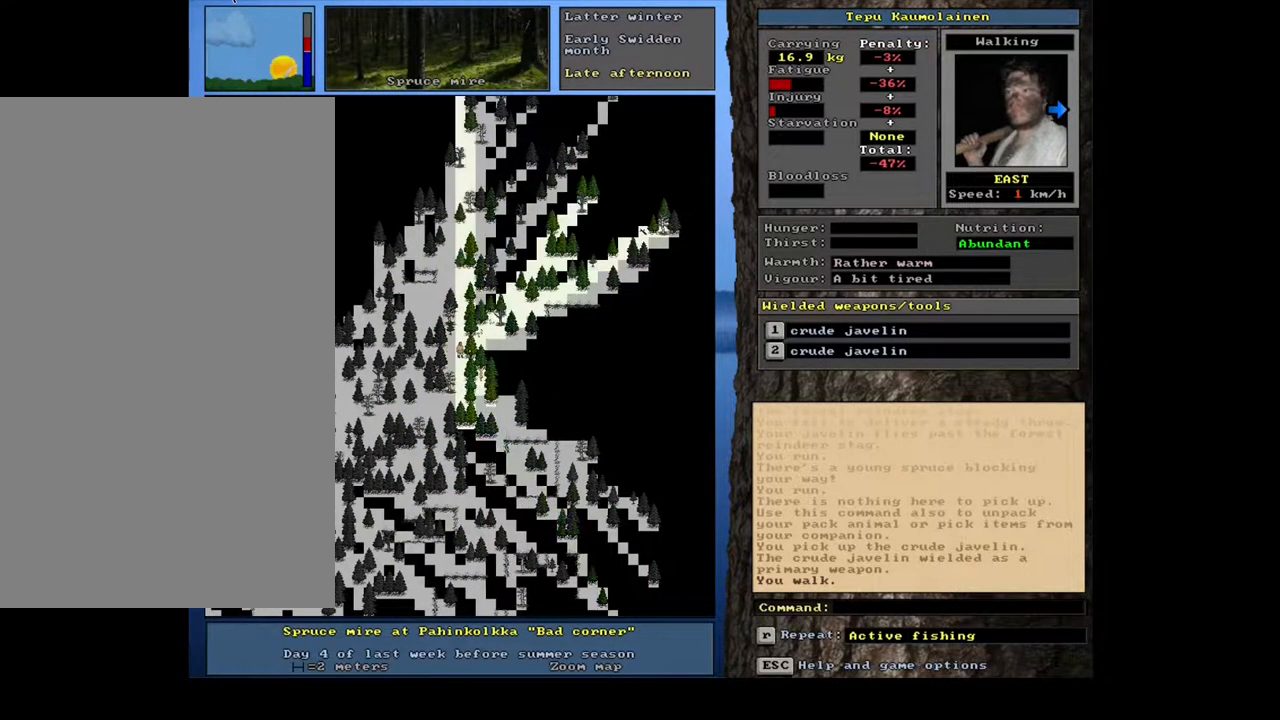
{"keys": [], "mouse": [], "events": [[450, "ctrl_l", "up"]]}